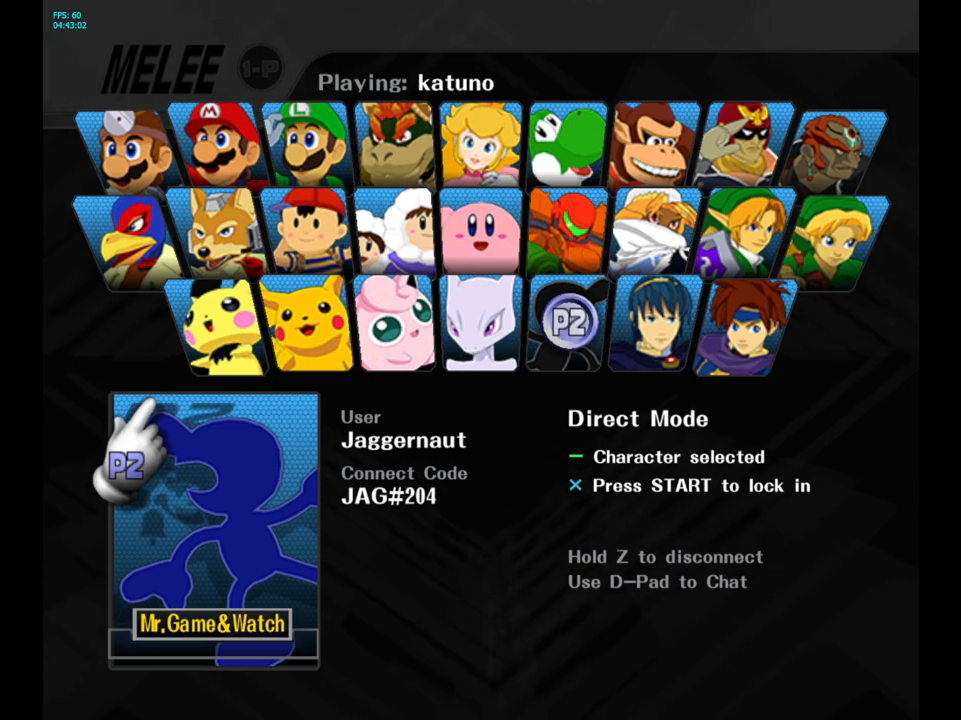
Gameplay with a controller (Nintendo layout); each line is a JSON object with the inputs held at the frame after it. "events" lists button and stick changes between this image and that frame as [ms after this image, input, new state], when the widget could be followed in between. Not read: L3 R3.
{"buttons": [], "left_stick": "right", "right_stick": "center", "events": [[383, "left_stick", "right"]]}
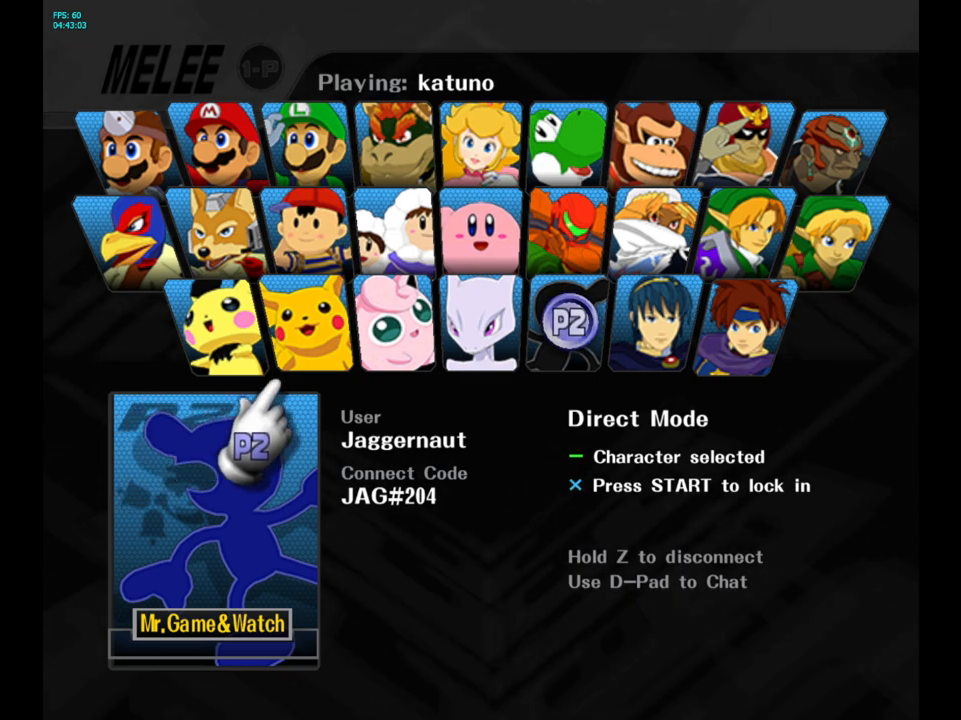
{"buttons": [], "left_stick": "center", "right_stick": "center", "events": [[33, "left_stick", "up-right"], [300, "left_stick", "down-right"], [500, "left_stick", "center"]]}
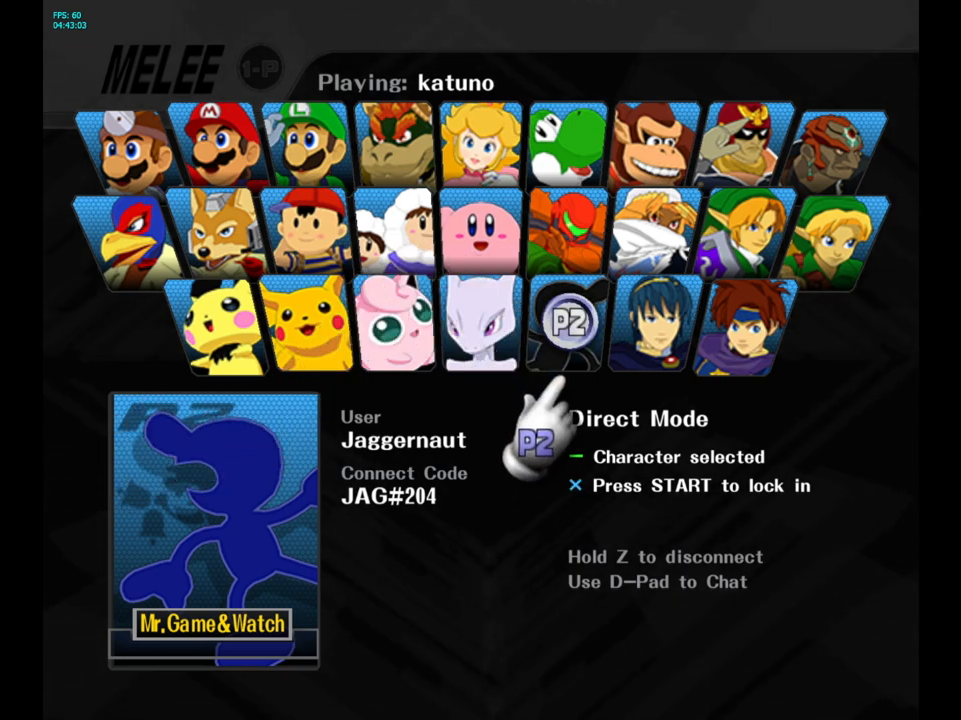
{"buttons": ["B"], "left_stick": "center", "right_stick": "center", "events": [[67, "B", "down"], [267, "B", "up"], [300, "left_stick", "up"], [417, "left_stick", "center"], [467, "B", "down"]]}
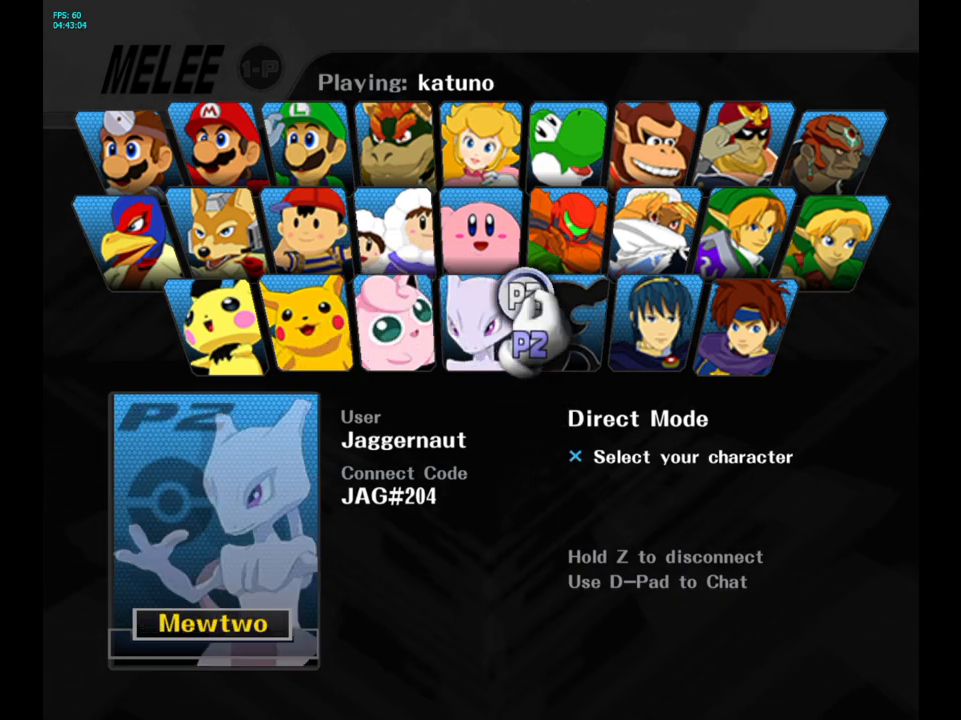
{"buttons": [], "left_stick": "left", "right_stick": "center", "events": [[117, "B", "up"], [167, "left_stick", "right"], [383, "left_stick", "up"], [467, "left_stick", "left"]]}
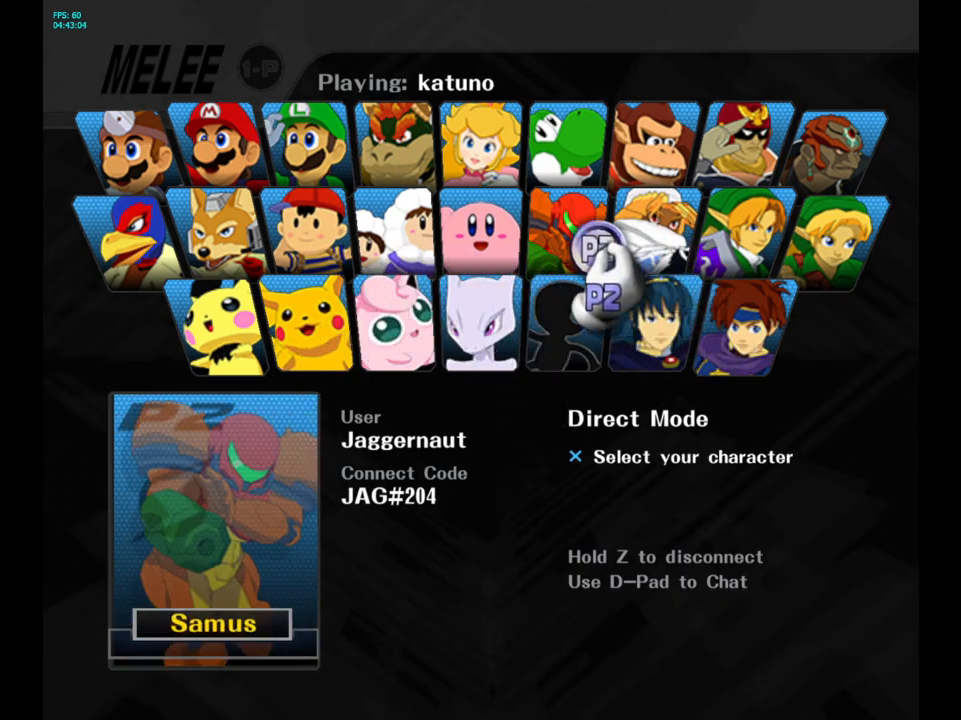
{"buttons": [], "left_stick": "down-left", "right_stick": "center", "events": [[250, "left_stick", "down-left"]]}
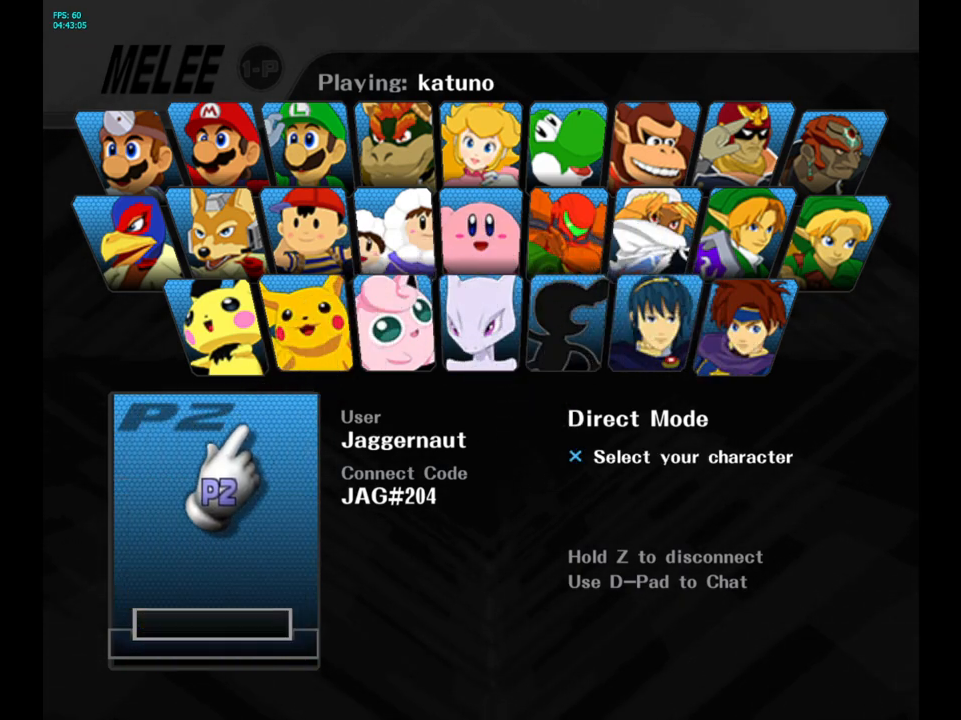
{"buttons": [], "left_stick": "center", "right_stick": "center", "events": [[50, "left_stick", "center"]]}
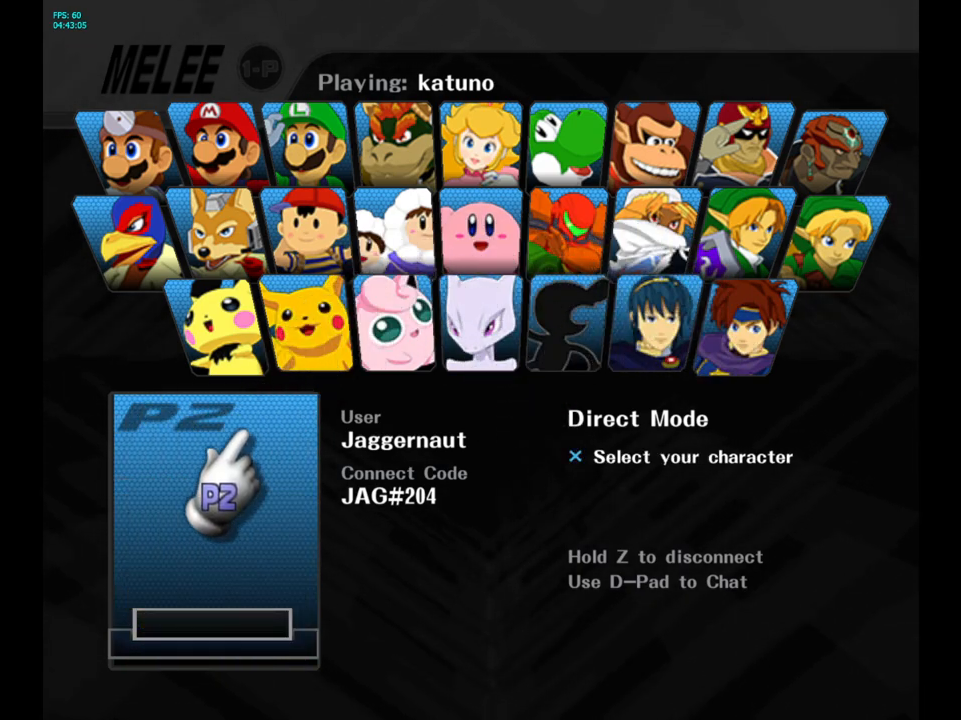
{"buttons": [], "left_stick": "center", "right_stick": "center", "events": []}
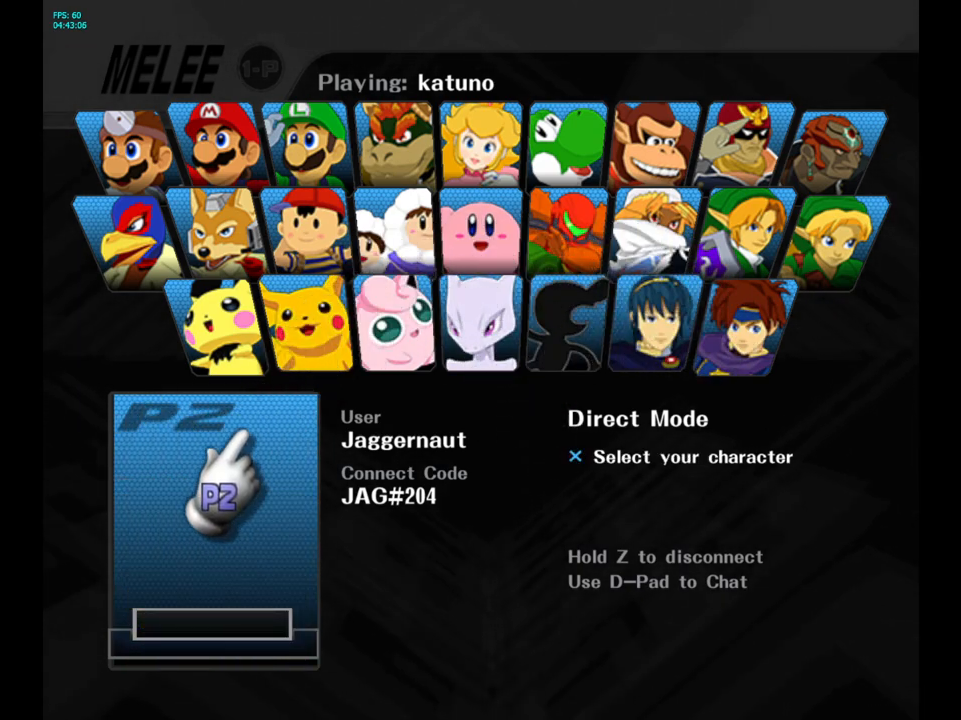
{"buttons": [], "left_stick": "center", "right_stick": "center", "events": []}
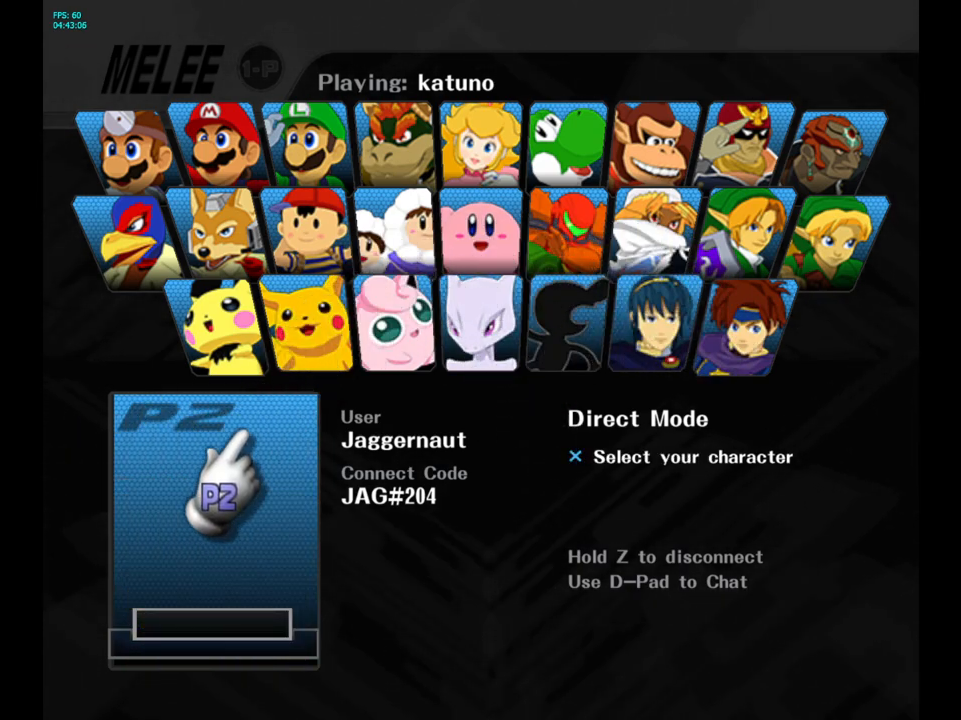
{"buttons": [], "left_stick": "center", "right_stick": "center", "events": []}
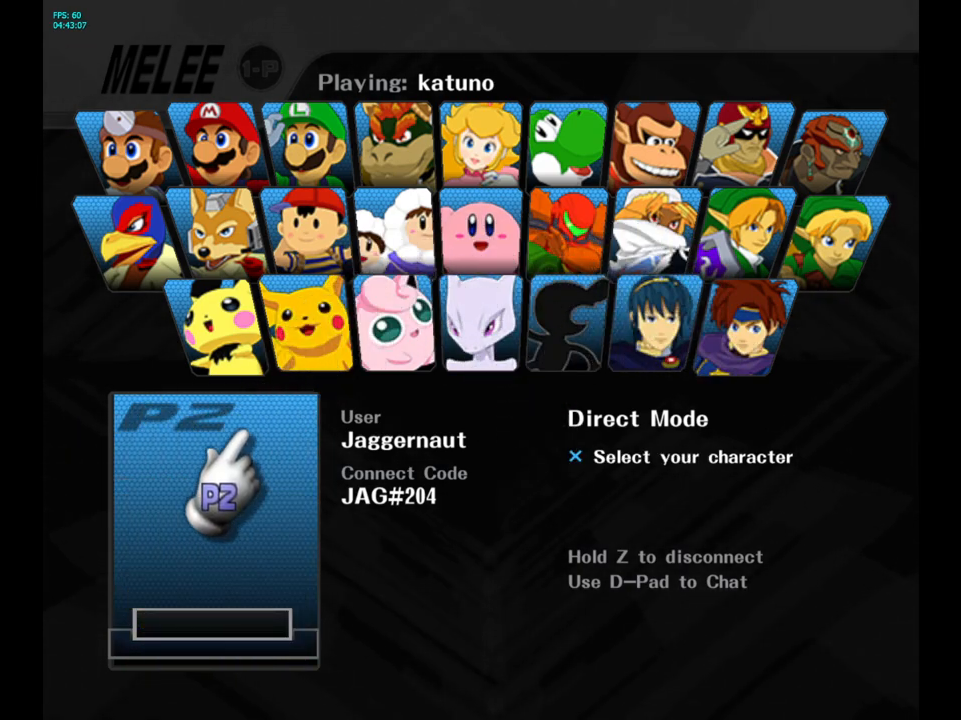
{"buttons": [], "left_stick": "up-right", "right_stick": "center", "events": [[200, "left_stick", "up-right"]]}
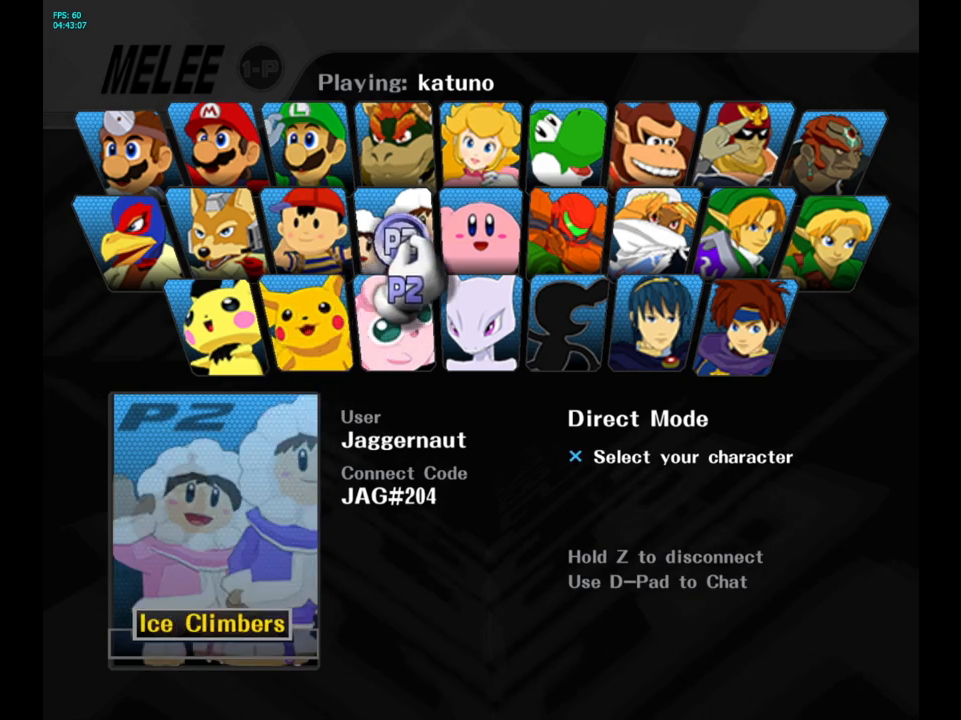
{"buttons": [], "left_stick": "up", "right_stick": "center", "events": [[150, "left_stick", "right"], [350, "left_stick", "center"], [433, "left_stick", "up"]]}
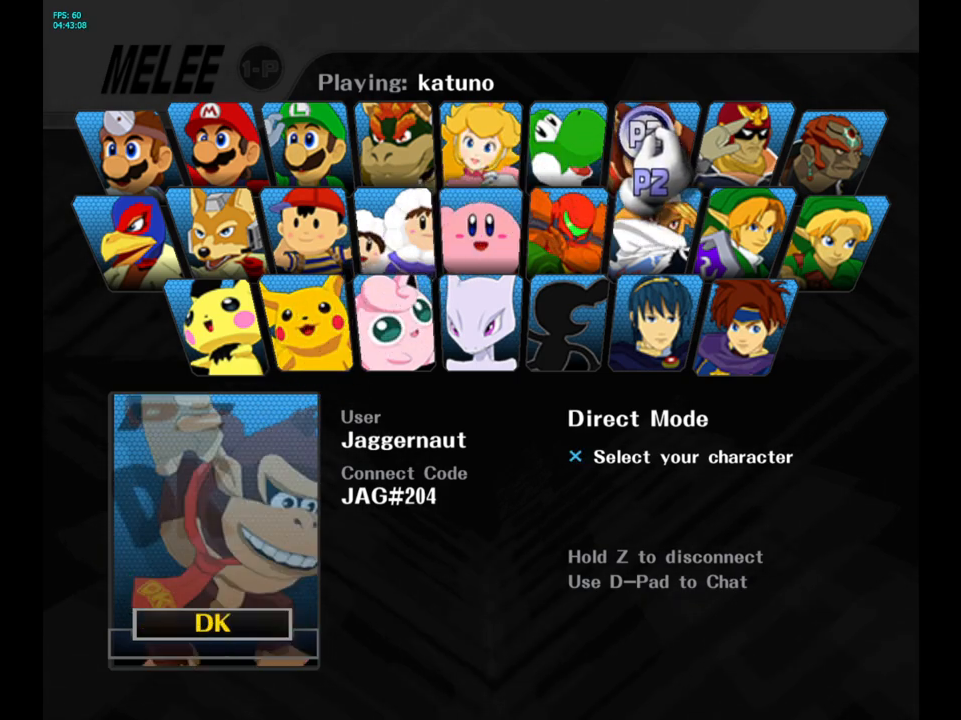
{"buttons": [], "left_stick": "center", "right_stick": "center", "events": [[33, "left_stick", "center"], [200, "A", "down"], [367, "A", "up"]]}
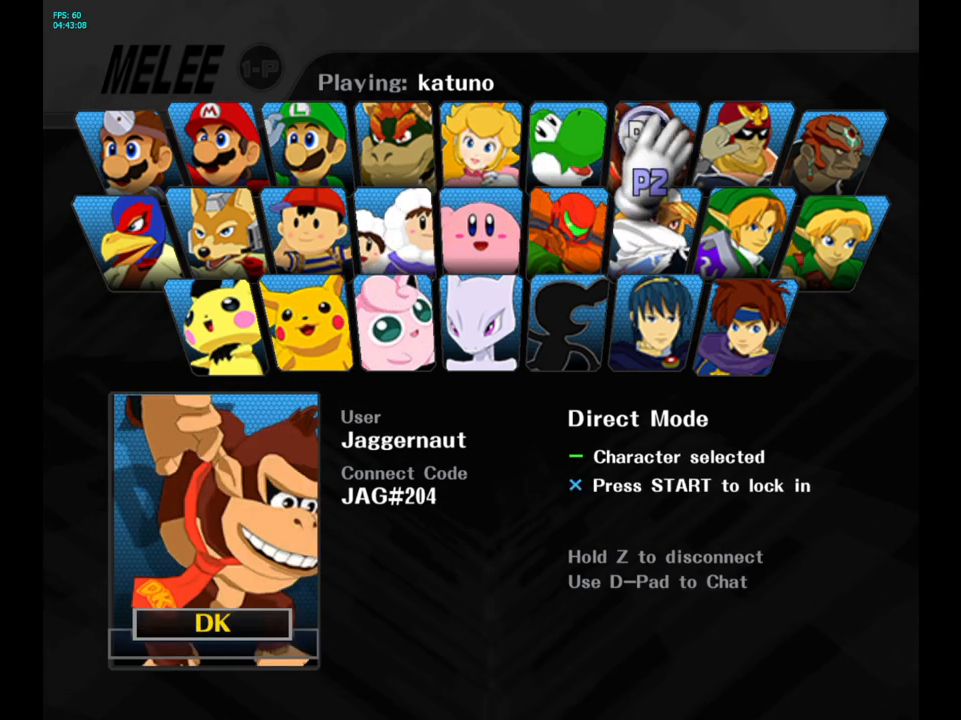
{"buttons": ["Y"], "left_stick": "center", "right_stick": "center", "events": [[150, "Y", "down"], [250, "Y", "up"], [417, "Y", "down"]]}
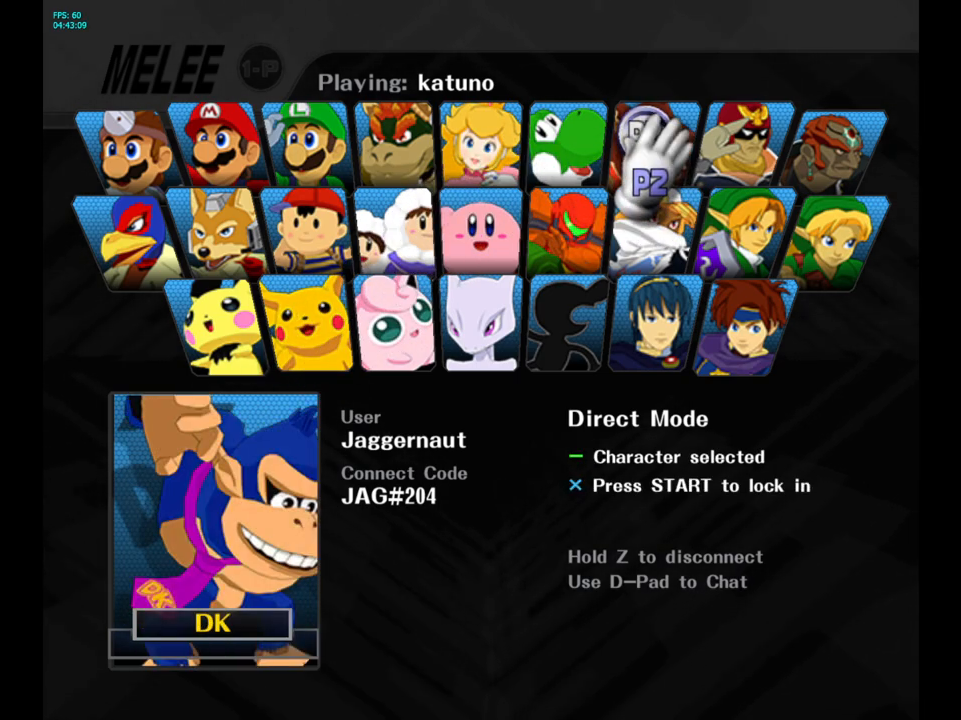
{"buttons": [], "left_stick": "center", "right_stick": "center", "events": [[17, "Y", "up"], [100, "Y", "down"], [183, "Y", "up"], [300, "Y", "down"], [417, "Y", "up"]]}
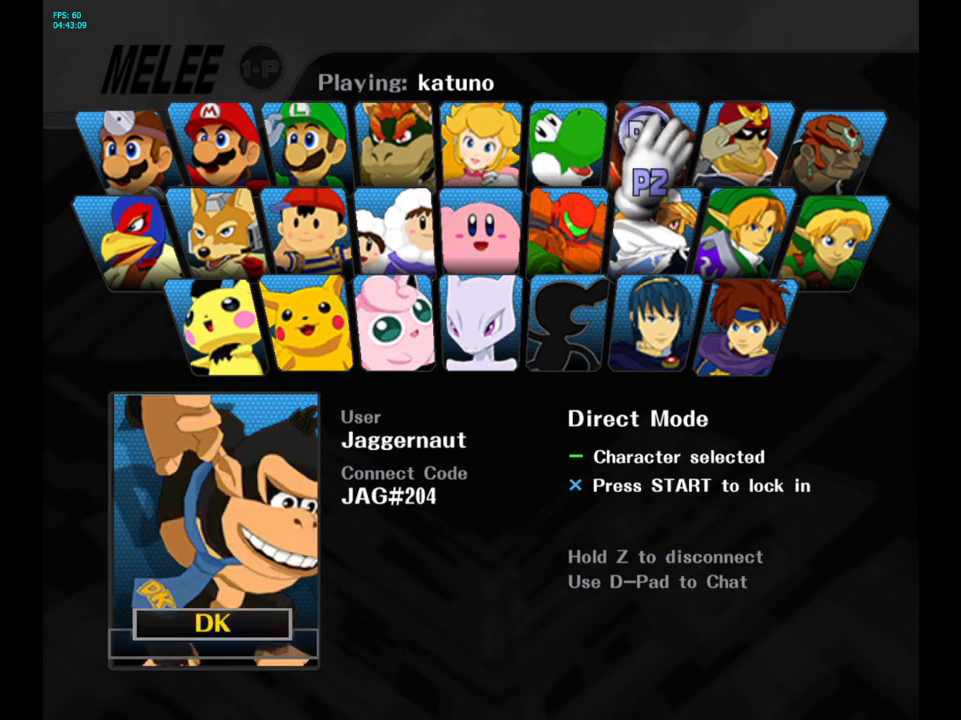
{"buttons": [], "left_stick": "center", "right_stick": "center", "events": [[250, "Y", "down"], [350, "Y", "up"]]}